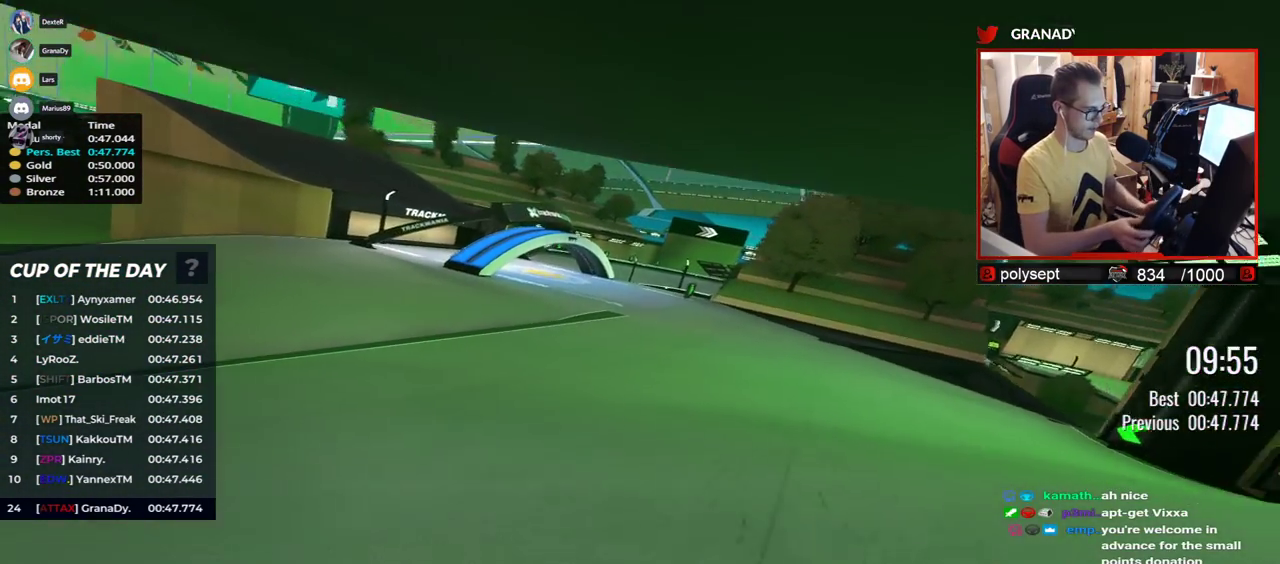
Gameplay with keyboard; each line is a JSON object with the keys held at the frame after it. "events" lists presses ("down") and releases ("up") of "down", "left", "right" and "up" between this image and that frame as [ms after this image, input, new state], when the widget could be followed in between. No other keys are recorded. Mouse input is not recorded.
{"keys": ["left", "up"], "events": [[17, "left", "down"]]}
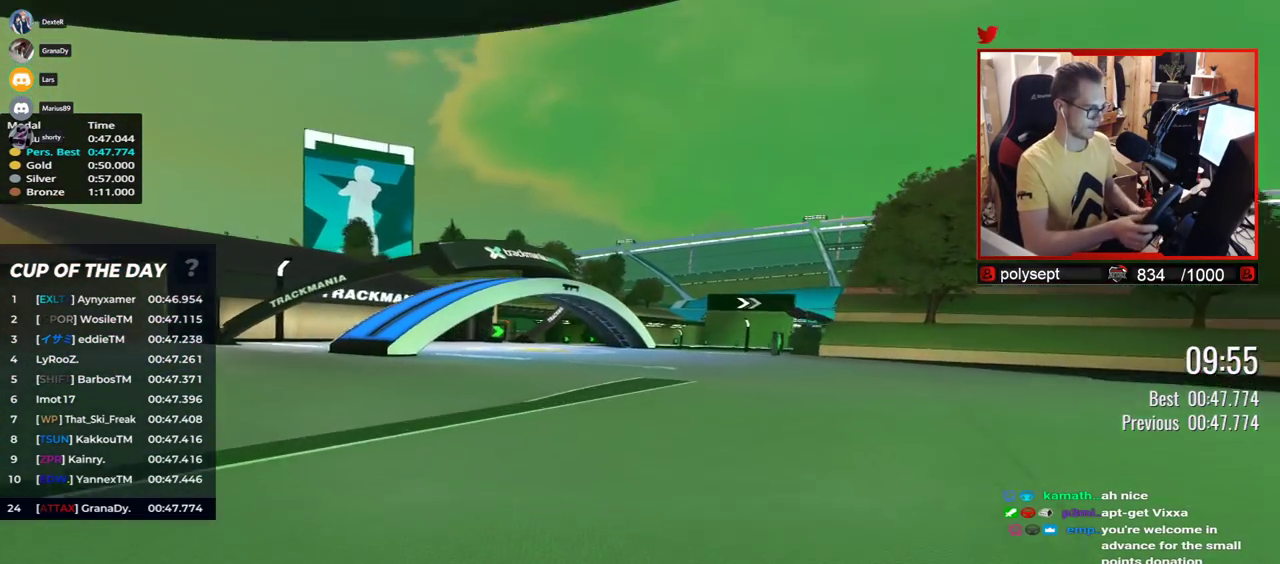
{"keys": ["up"], "events": [[233, "left", "up"]]}
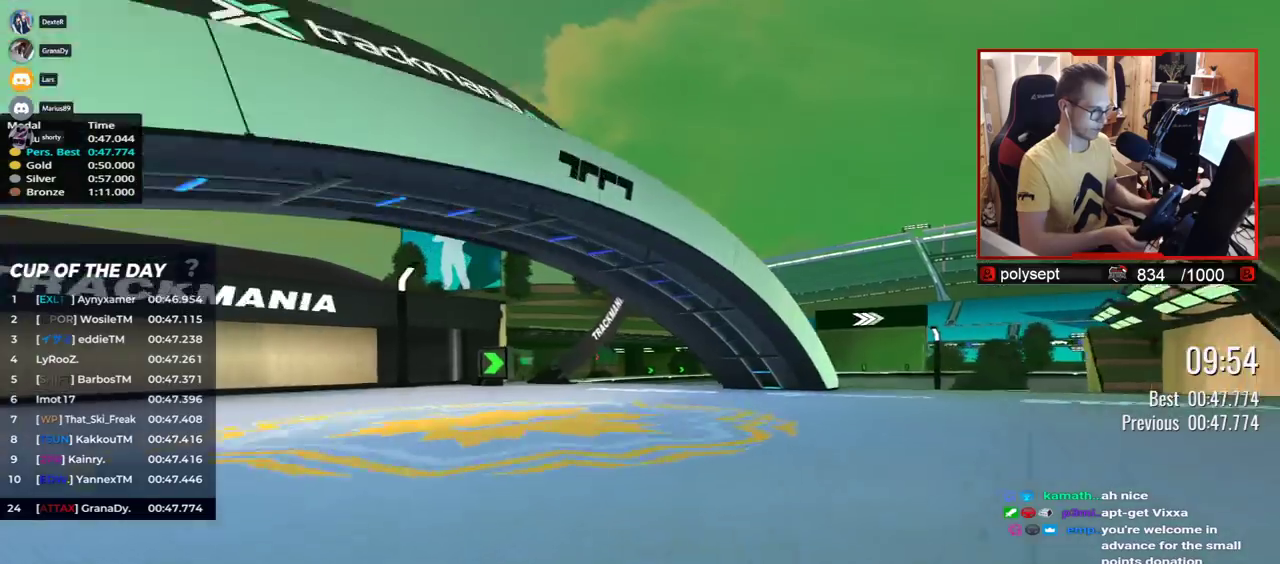
{"keys": ["right", "up"], "events": [[33, "right", "down"]]}
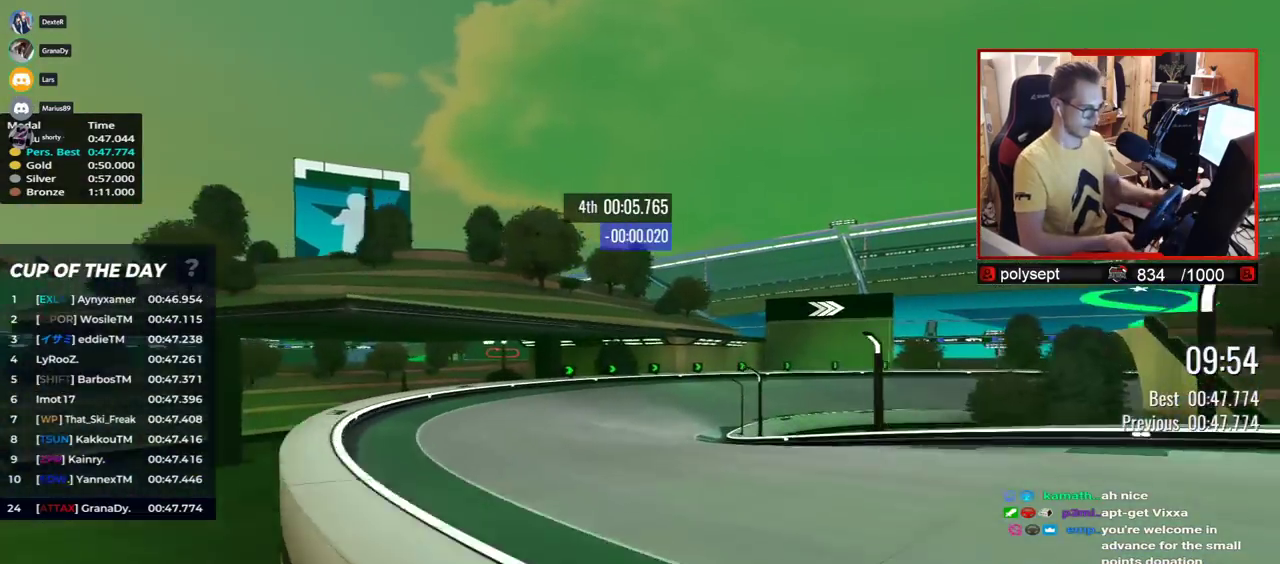
{"keys": ["right", "up"], "events": [[67, "right", "up"], [350, "down", "down"], [383, "down", "up"], [483, "right", "down"]]}
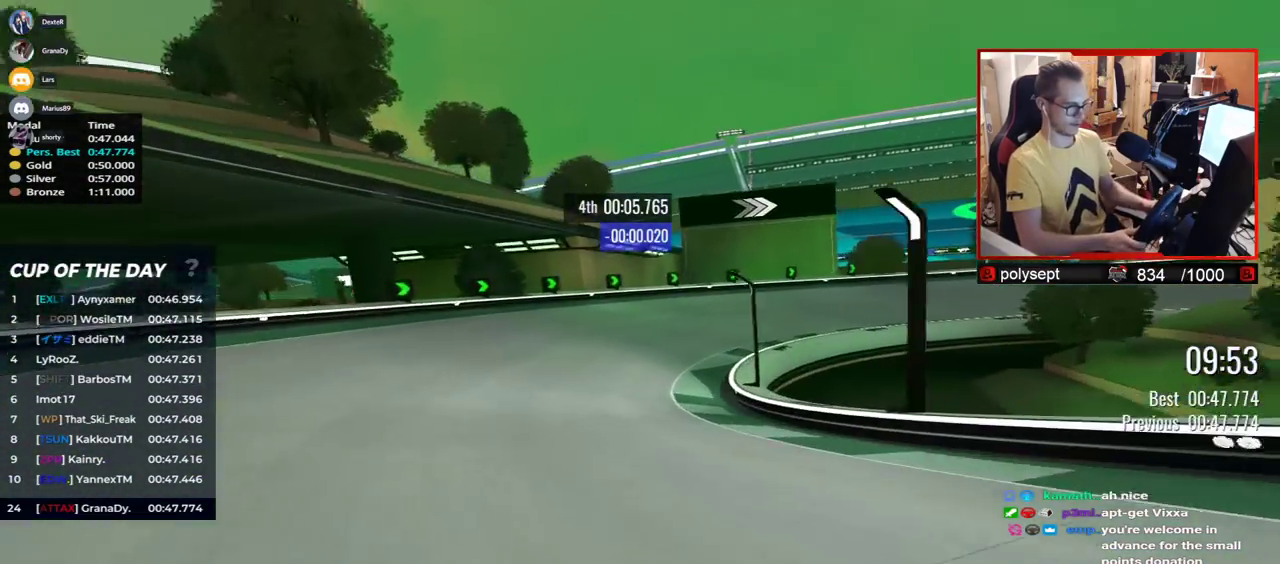
{"keys": ["right", "up"], "events": []}
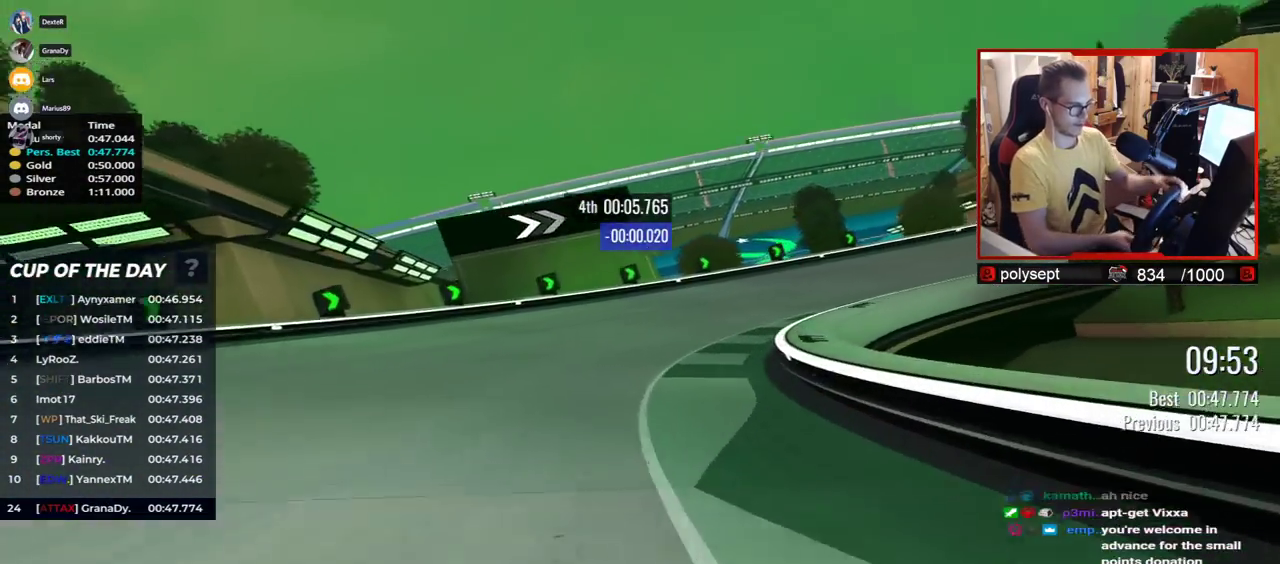
{"keys": ["right", "up"], "events": []}
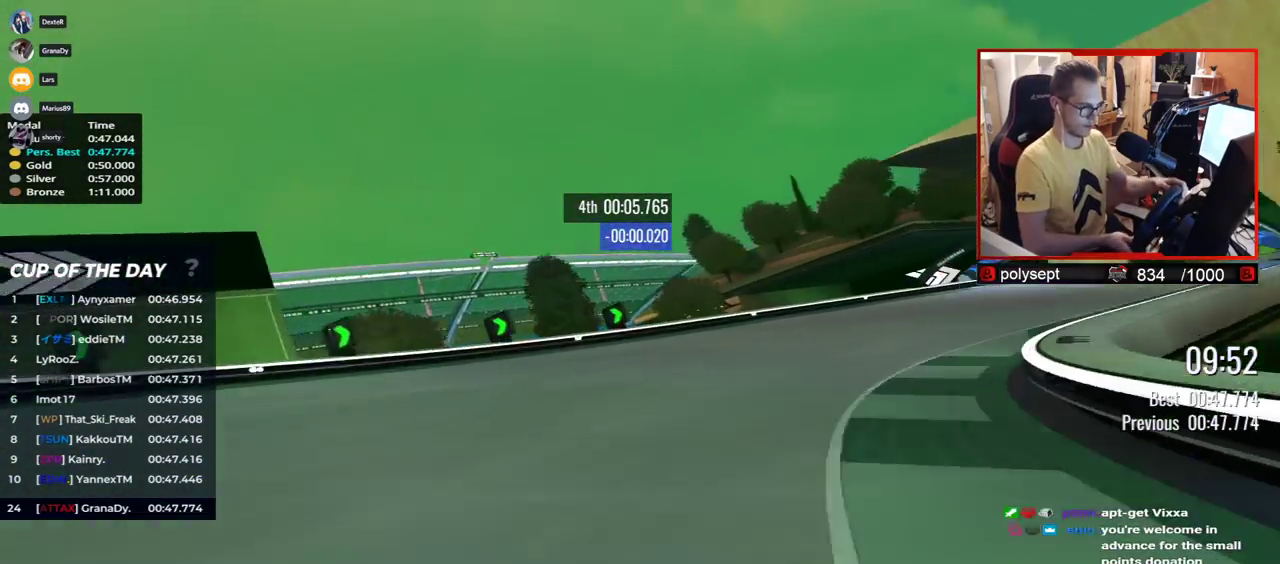
{"keys": ["right", "up"], "events": []}
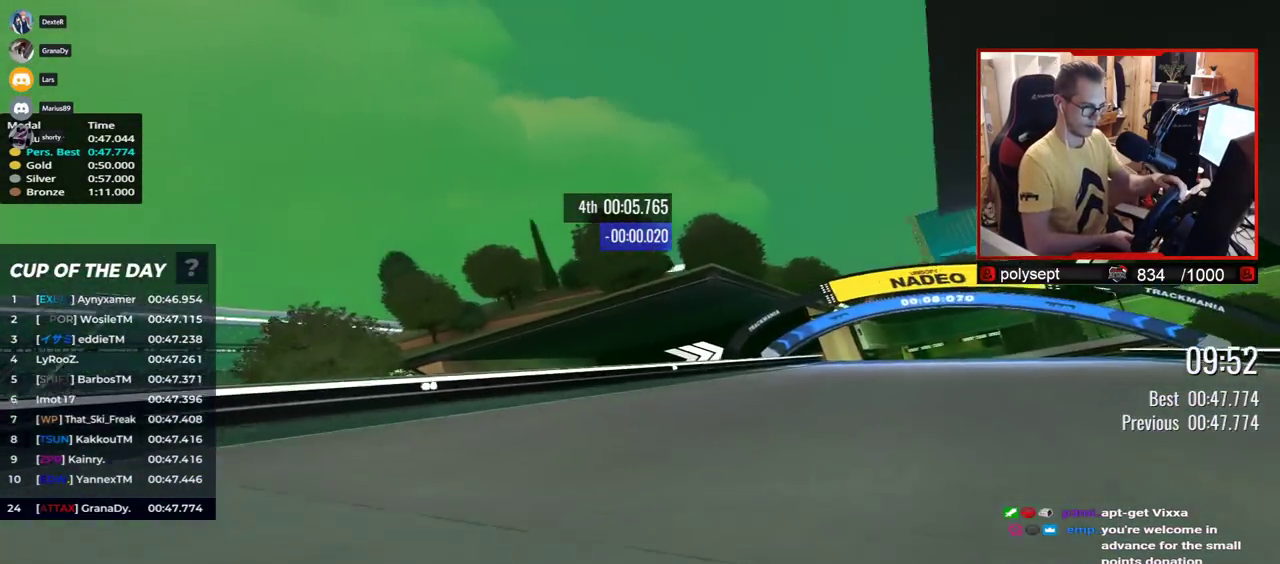
{"keys": ["up"], "events": [[383, "right", "up"]]}
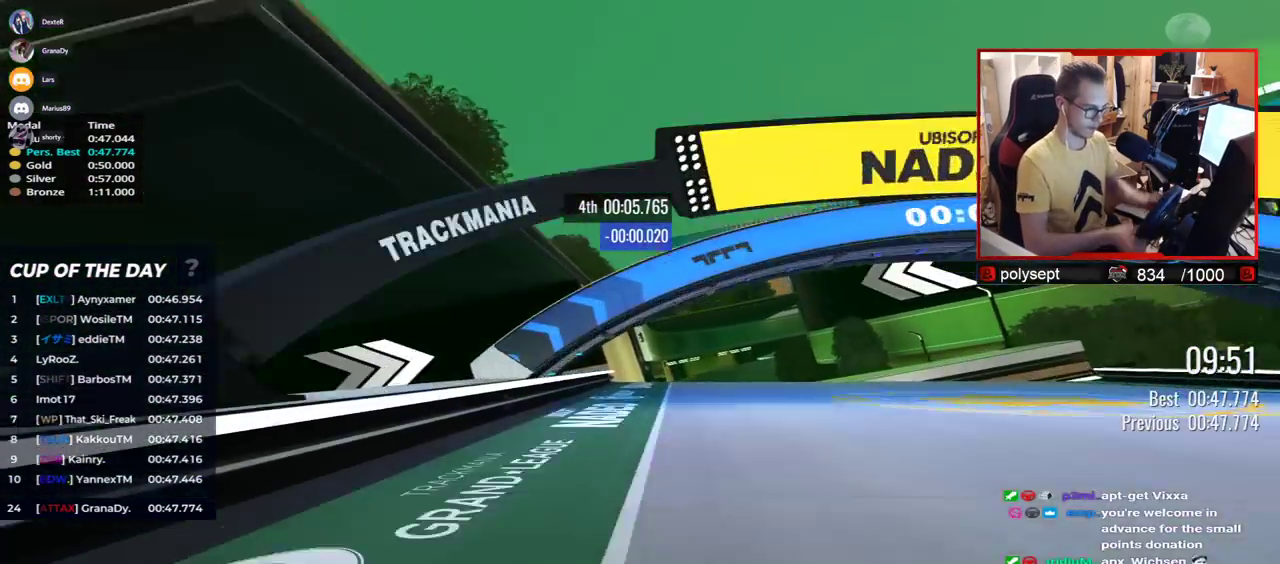
{"keys": ["right", "up"], "events": [[150, "right", "down"]]}
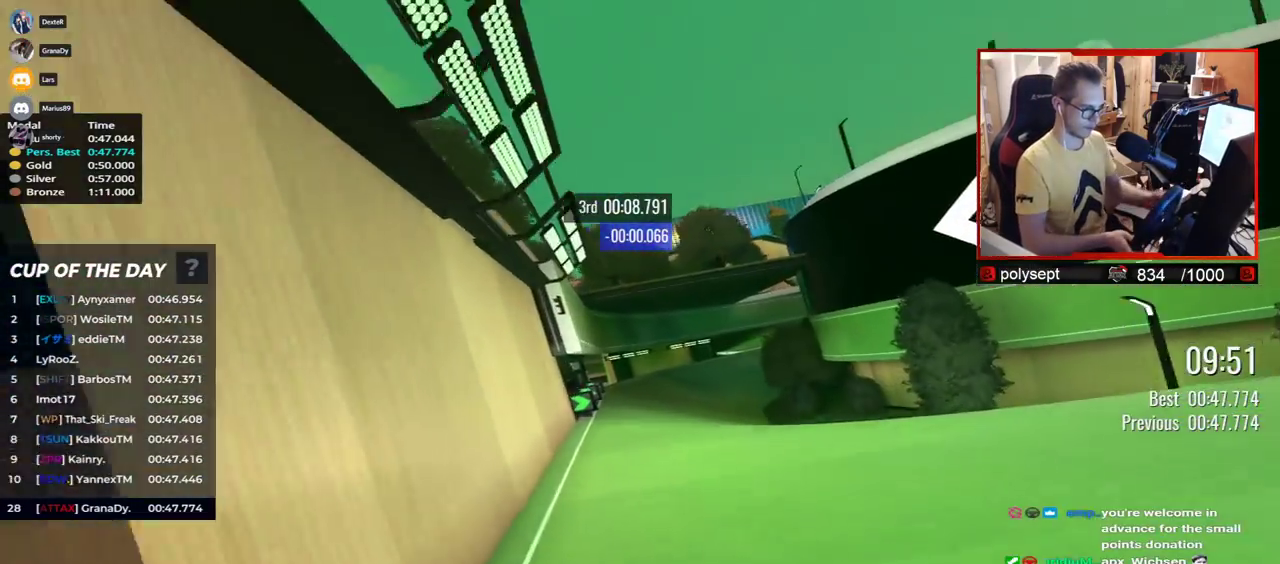
{"keys": ["right", "up"], "events": [[133, "down", "down"], [233, "down", "up"]]}
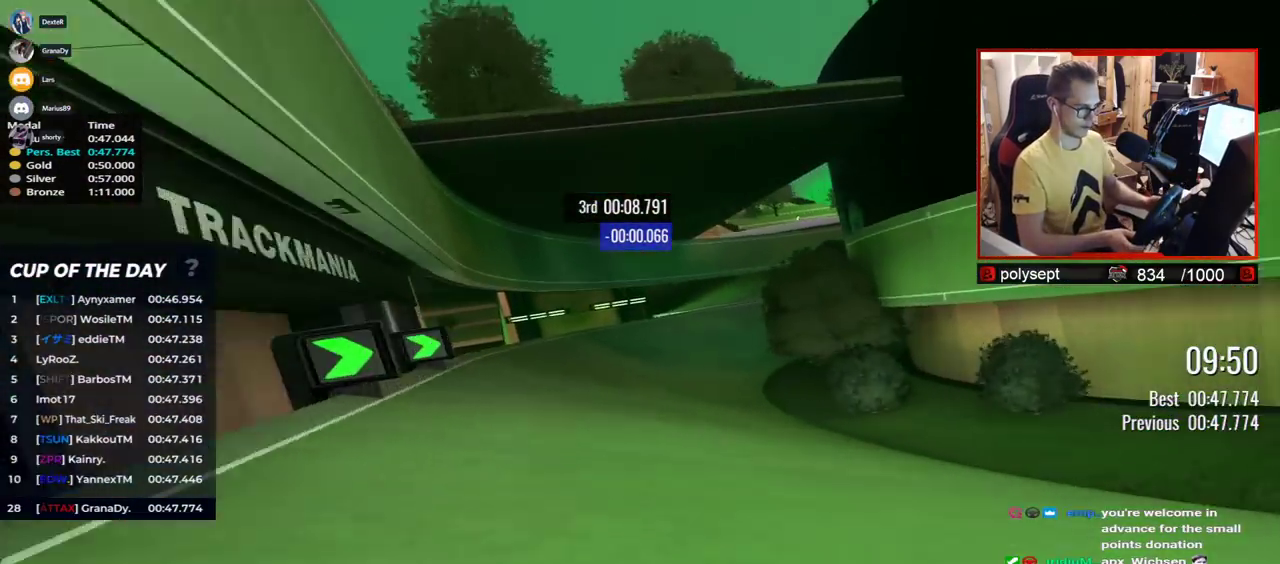
{"keys": ["right", "up"], "events": []}
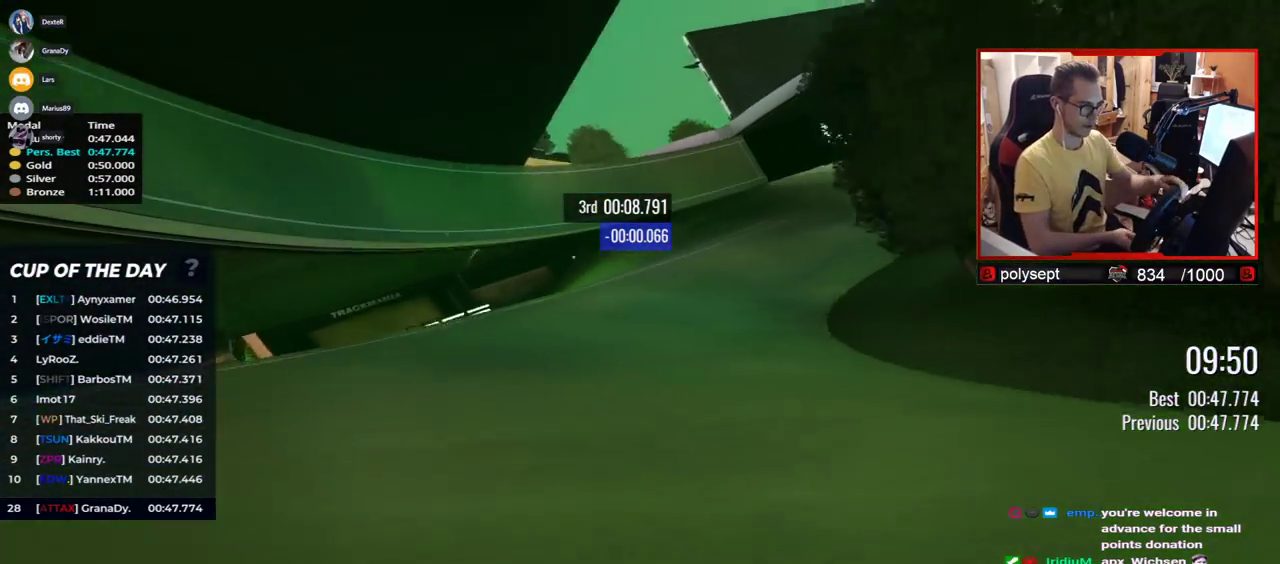
{"keys": ["right", "up"], "events": []}
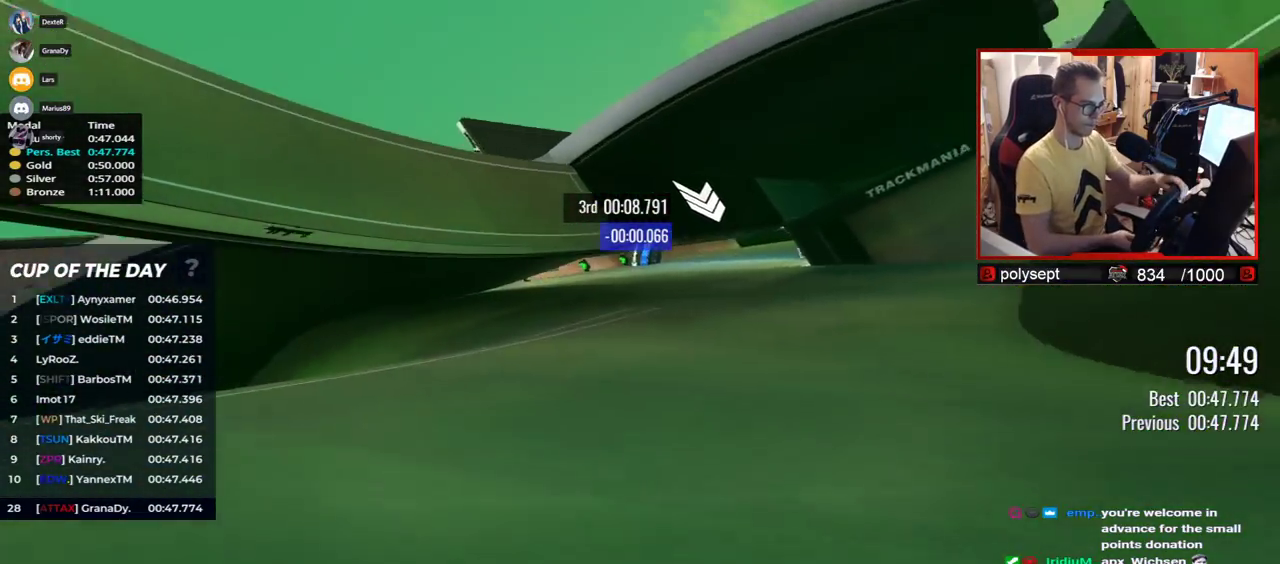
{"keys": ["right", "up"], "events": []}
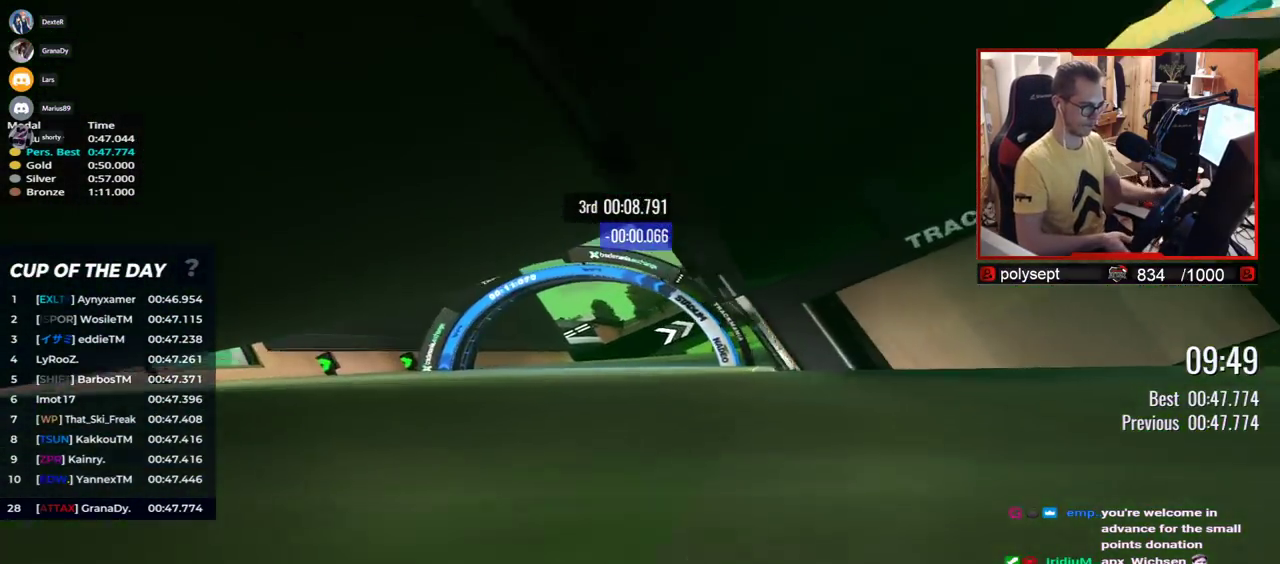
{"keys": ["right", "up"], "events": []}
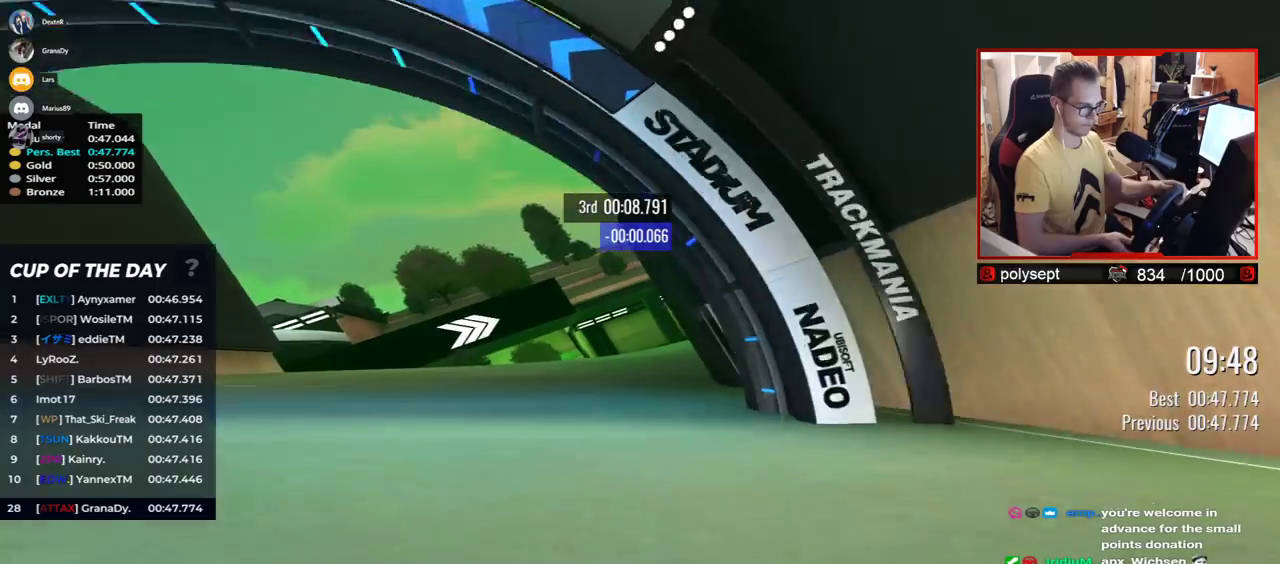
{"keys": ["right", "up"], "events": []}
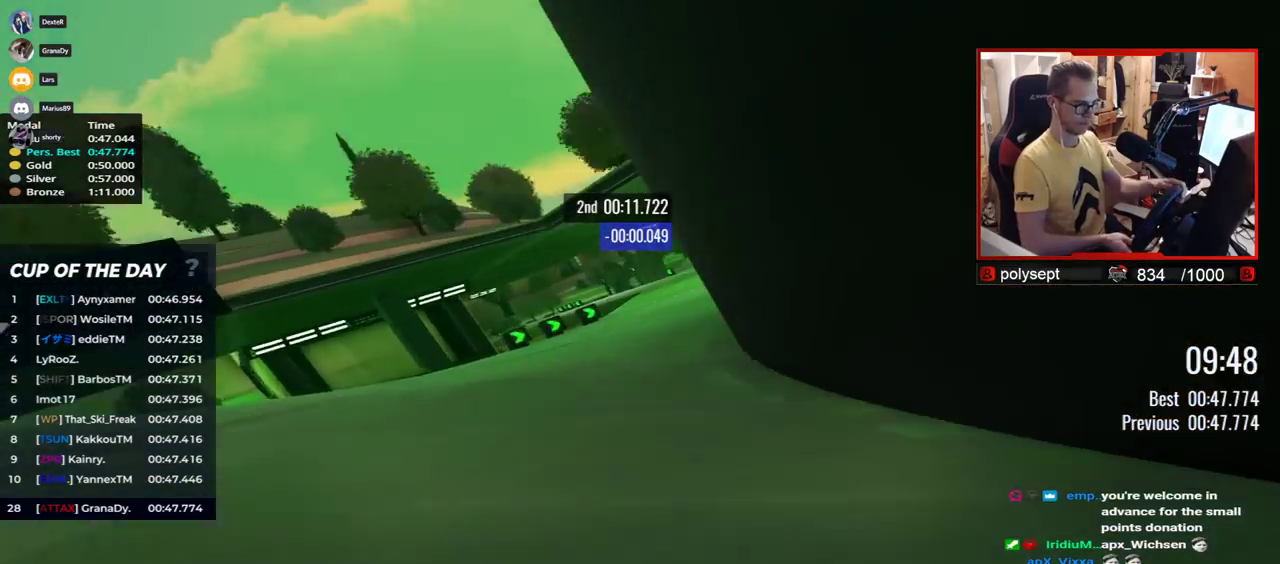
{"keys": ["right", "up"], "events": [[150, "right", "up"], [283, "right", "down"]]}
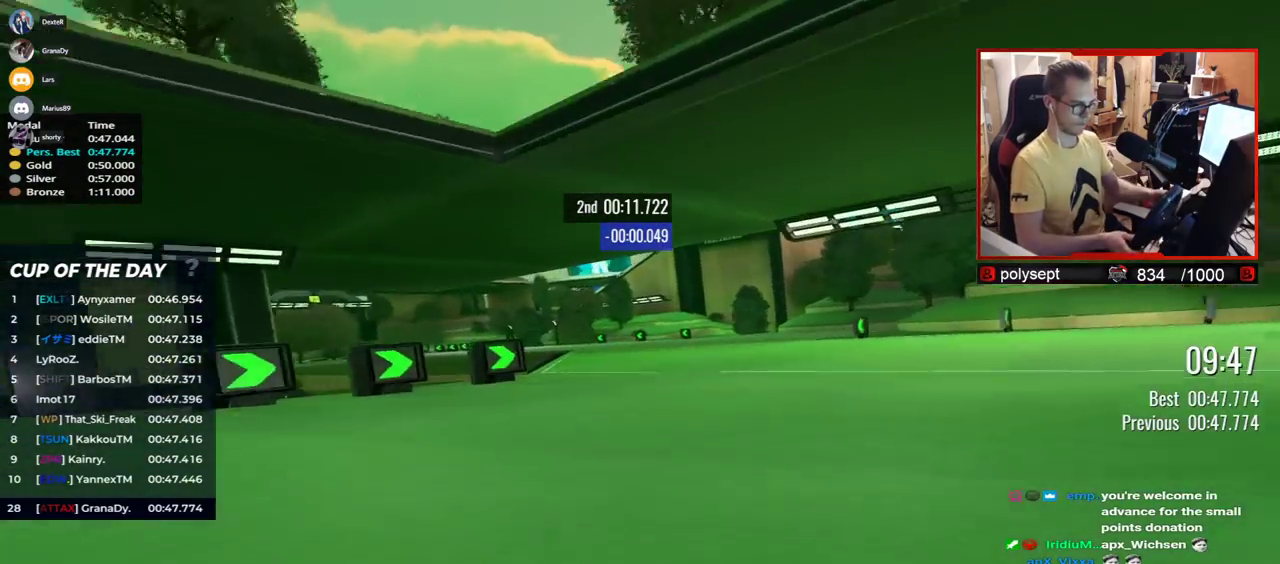
{"keys": ["left", "up"], "events": [[50, "right", "up"], [167, "left", "down"]]}
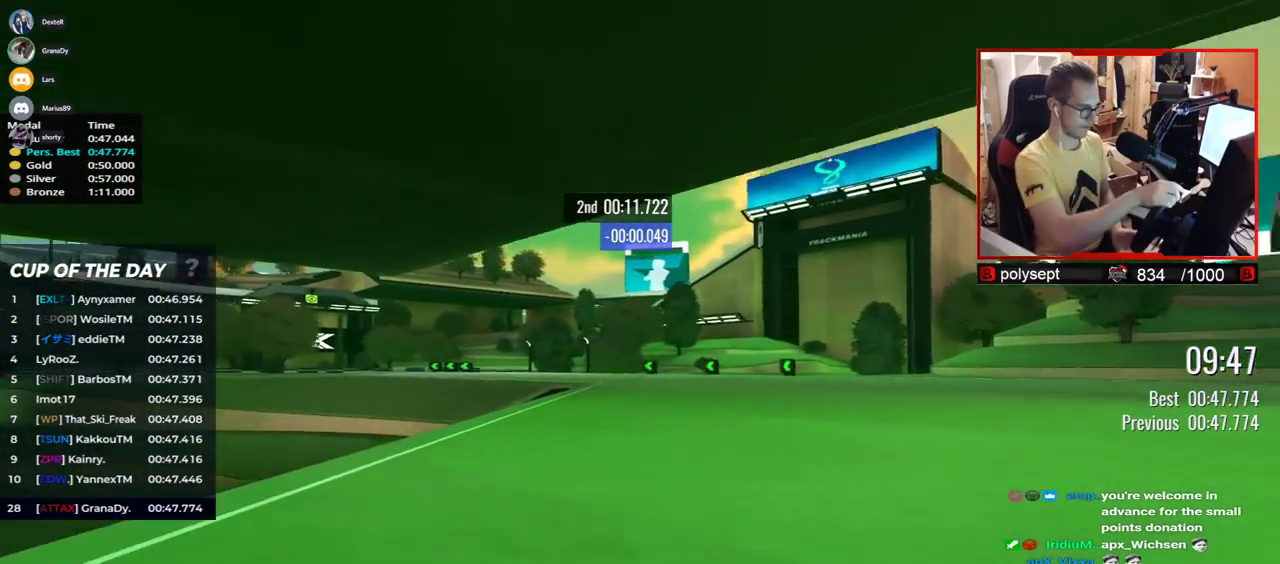
{"keys": ["left", "up"], "events": []}
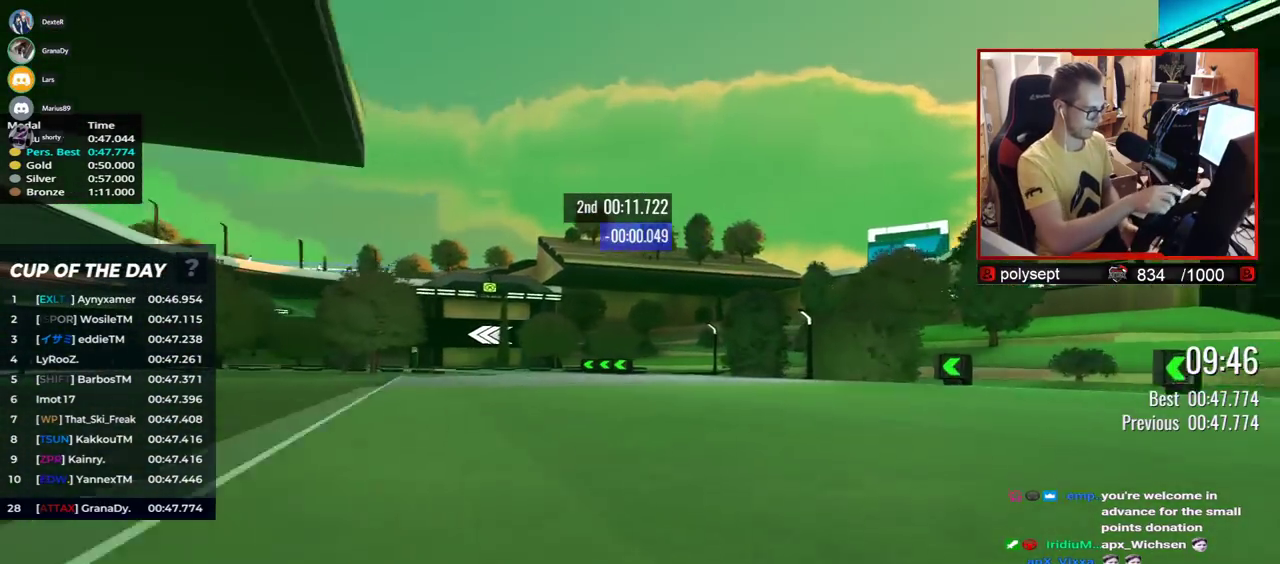
{"keys": ["left", "up"], "events": []}
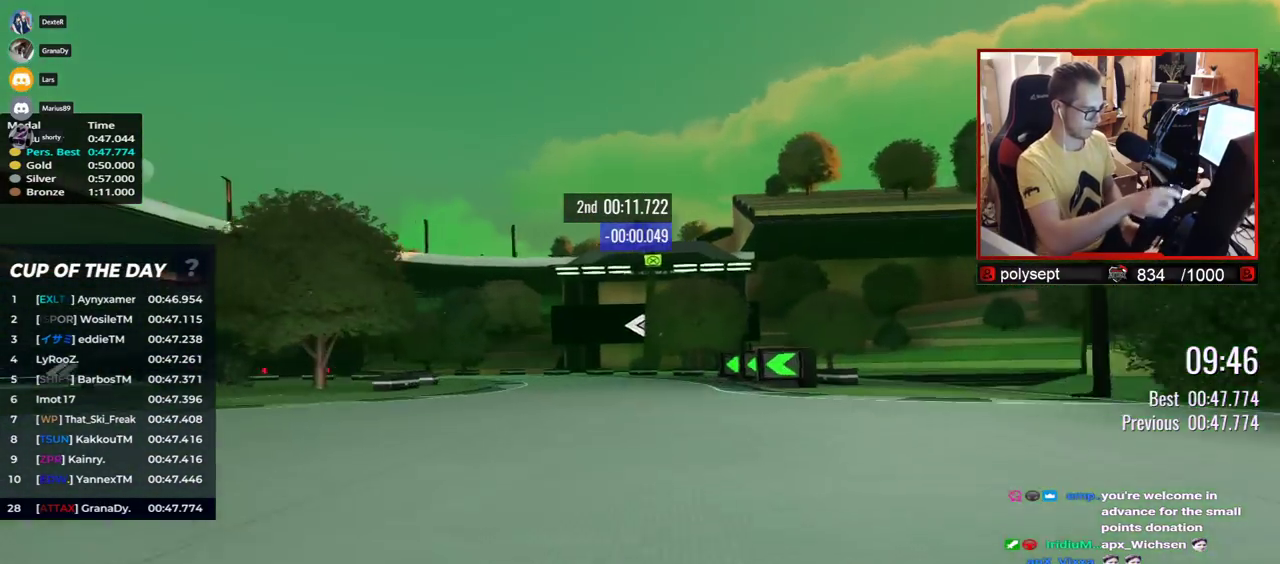
{"keys": ["left", "up"], "events": []}
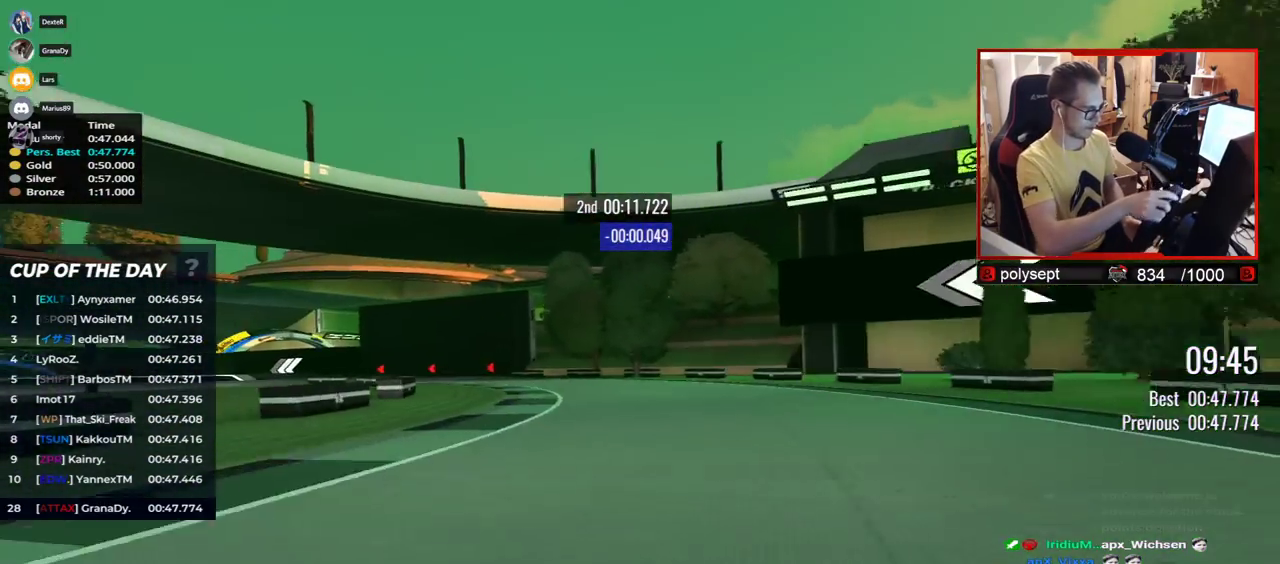
{"keys": ["left", "up"], "events": []}
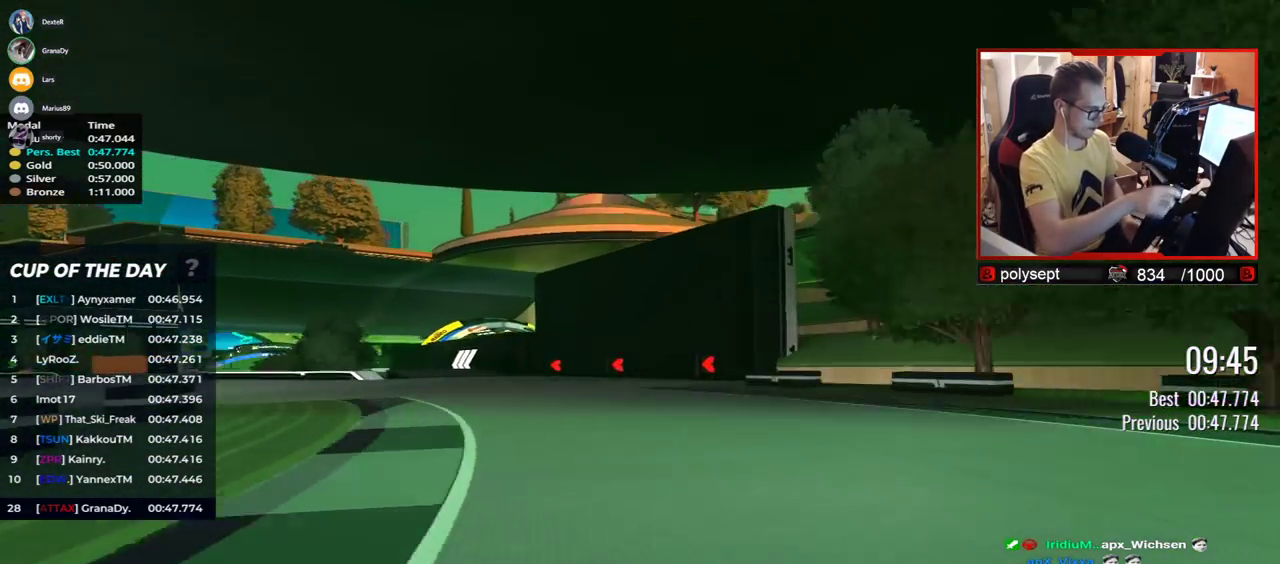
{"keys": ["left", "up"], "events": []}
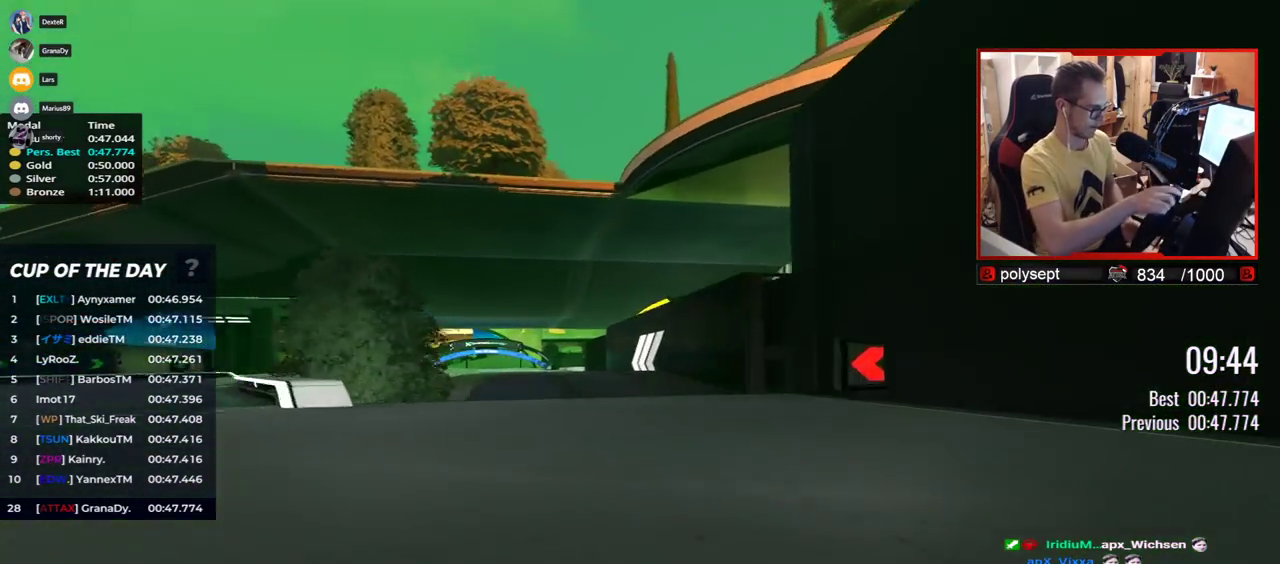
{"keys": ["up"], "events": [[250, "left", "up"], [283, "right", "down"], [400, "right", "up"]]}
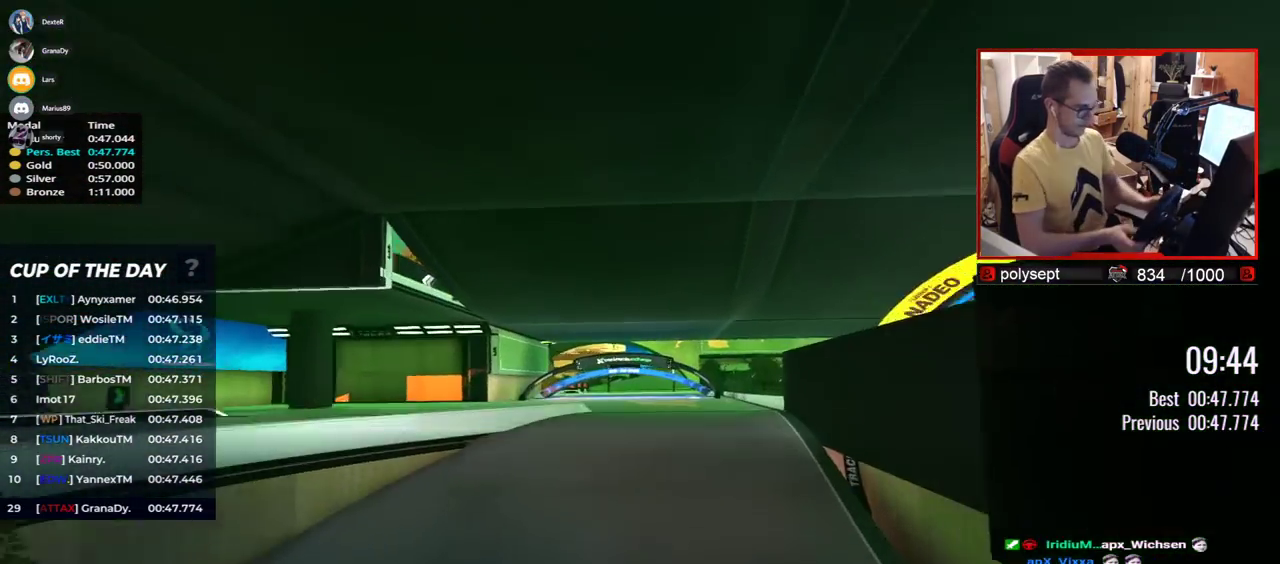
{"keys": ["up"], "events": []}
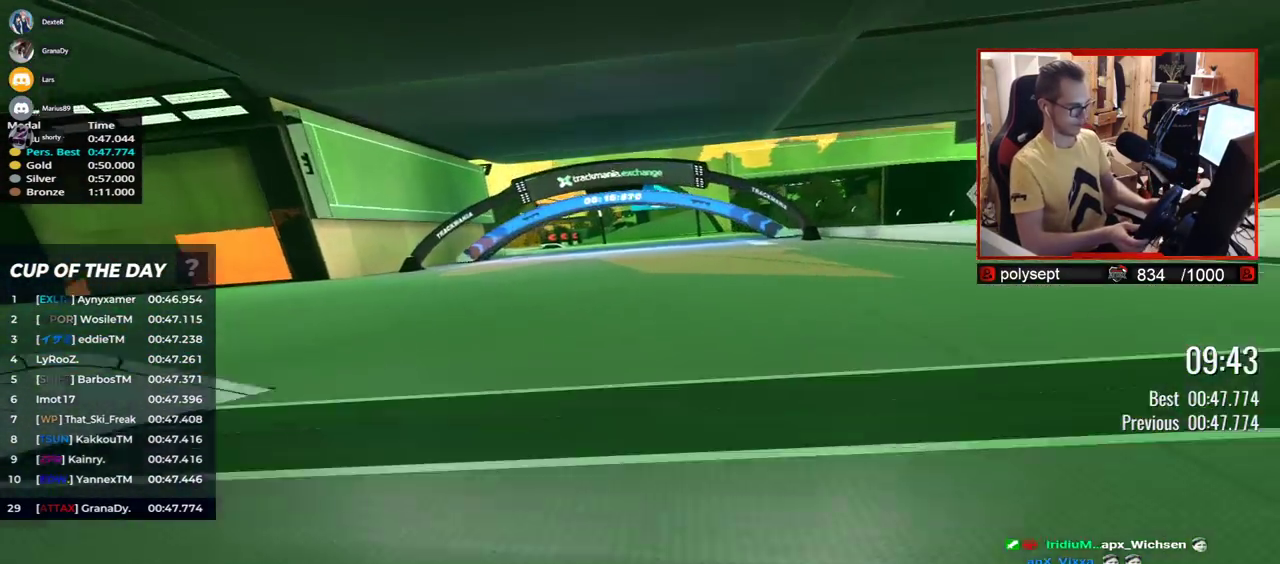
{"keys": ["left", "up"], "events": [[83, "left", "down"]]}
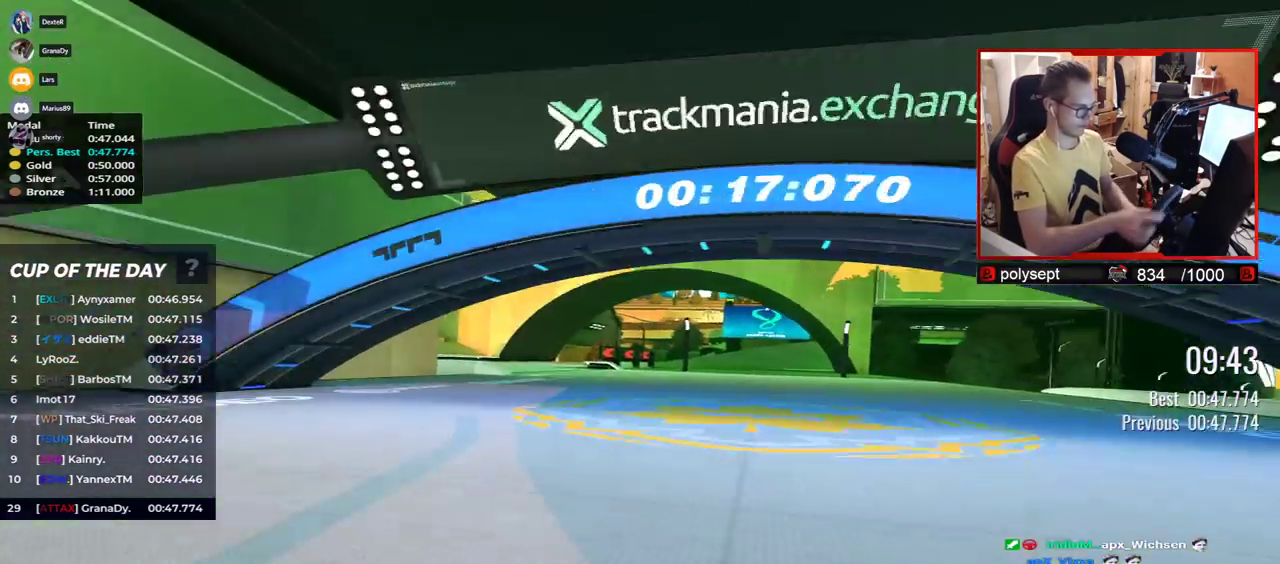
{"keys": ["right", "up"], "events": [[267, "left", "up"], [300, "right", "down"]]}
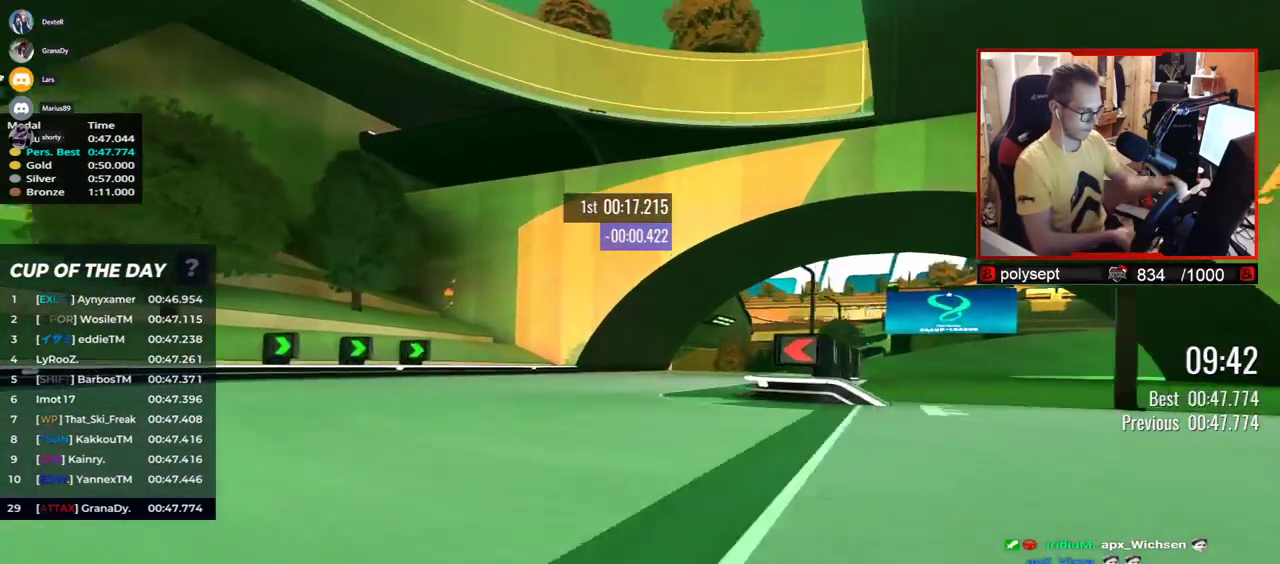
{"keys": ["right", "up"], "events": []}
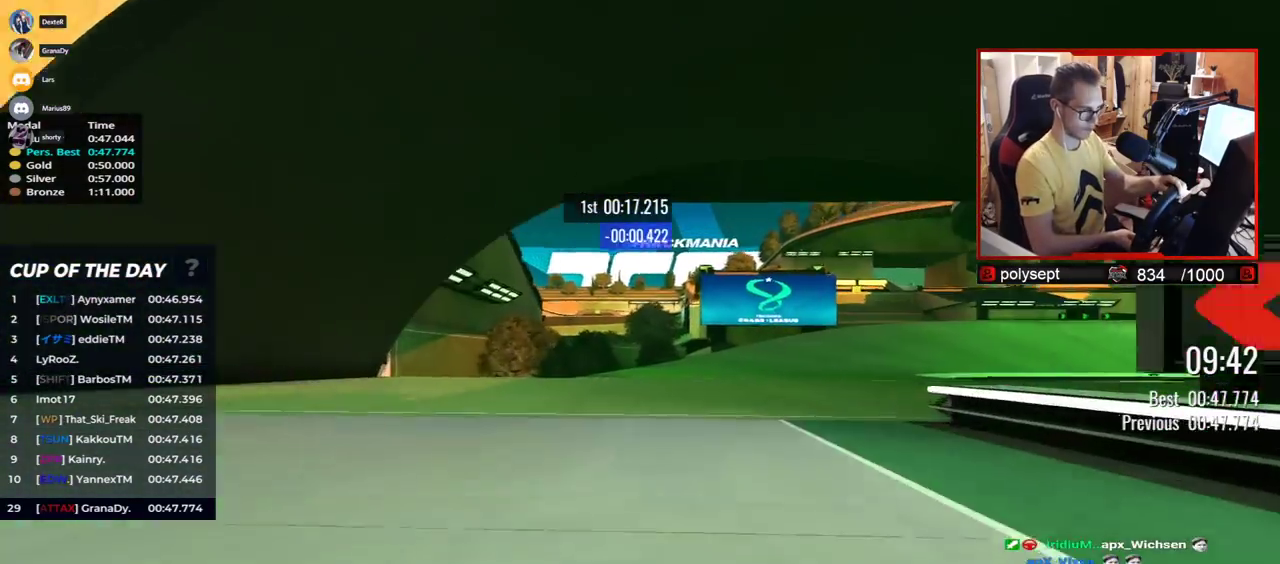
{"keys": ["right", "up"], "events": []}
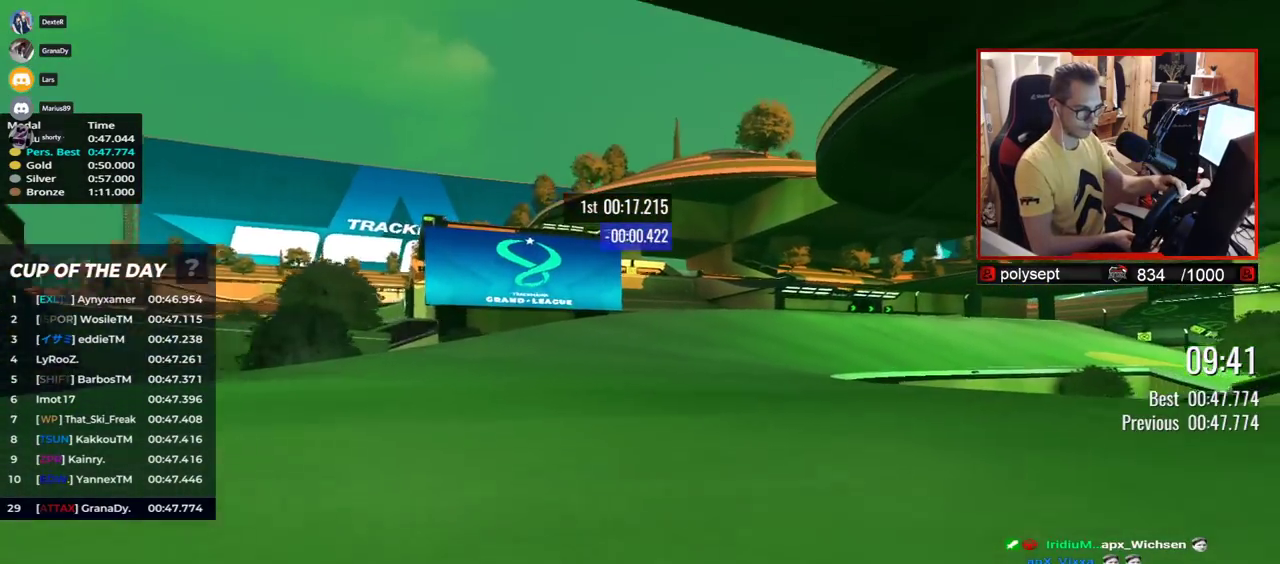
{"keys": ["right", "up"], "events": []}
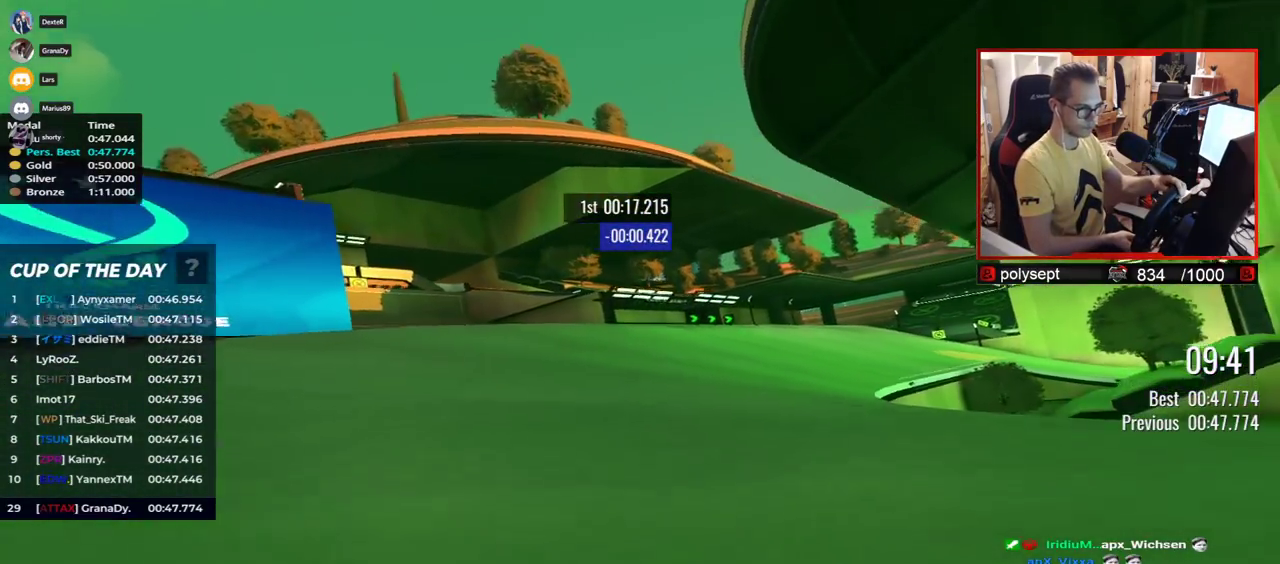
{"keys": ["right", "up"], "events": []}